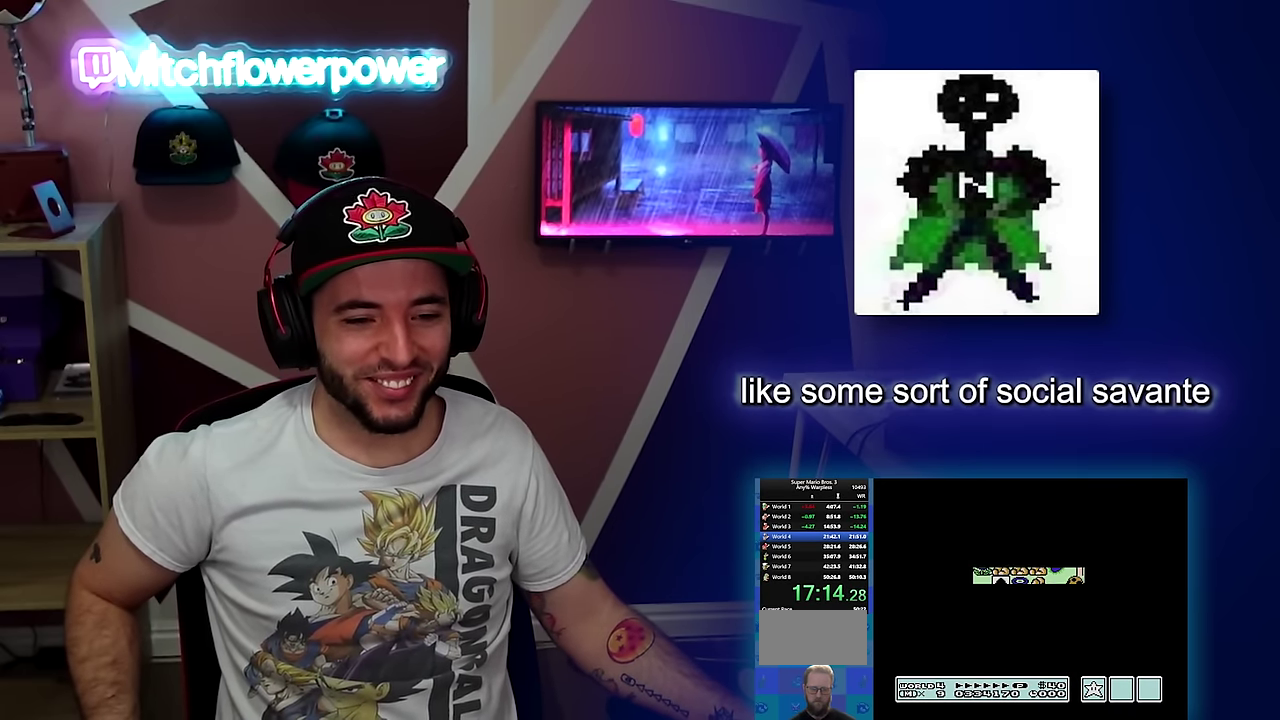
Gameplay with a controller (Nintendo layout); each line is a JSON object with the inputs held at the frame after it. "events" lists button and stick changes between this image and that frame as [ms after this image, input, new state], when the widget could be followed in between. Not read: L3 R3.
{"buttons": ["B", "DPAD_RIGHT"], "events": [[434, "DPAD_DOWN", "up"], [484, "B", "down"], [484, "DPAD_RIGHT", "down"]]}
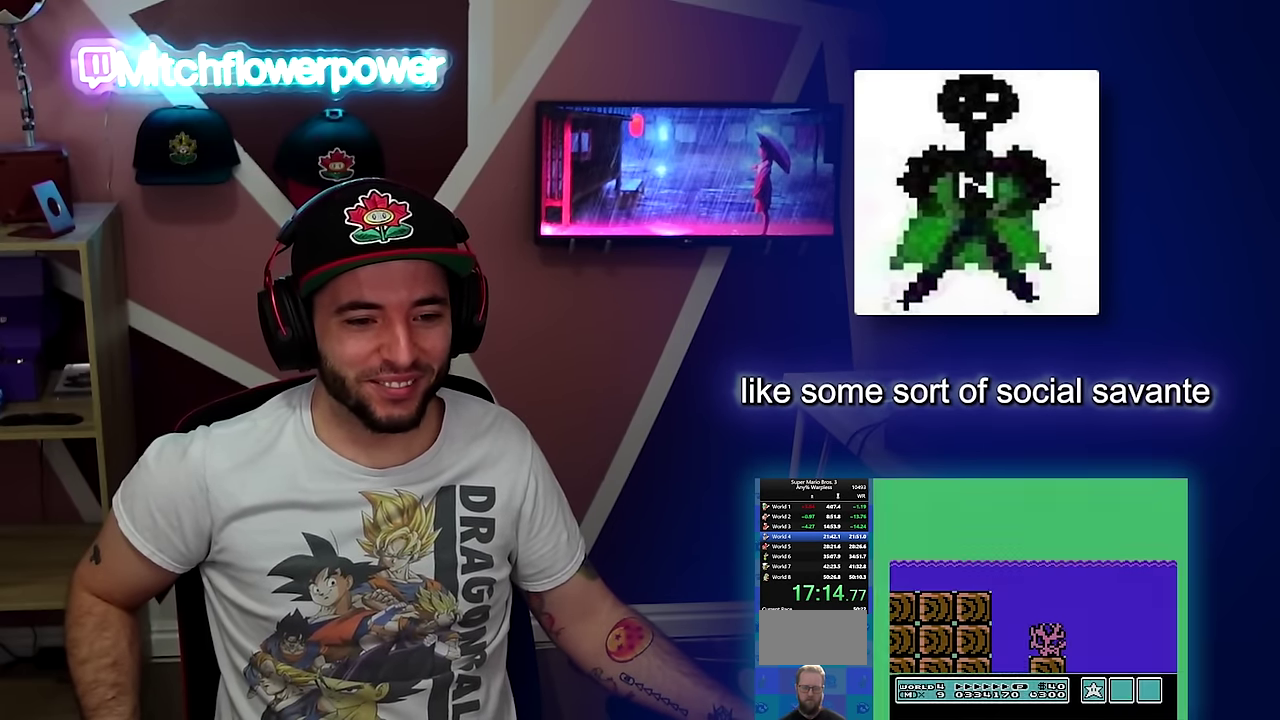
{"buttons": ["B", "DPAD_RIGHT"], "events": []}
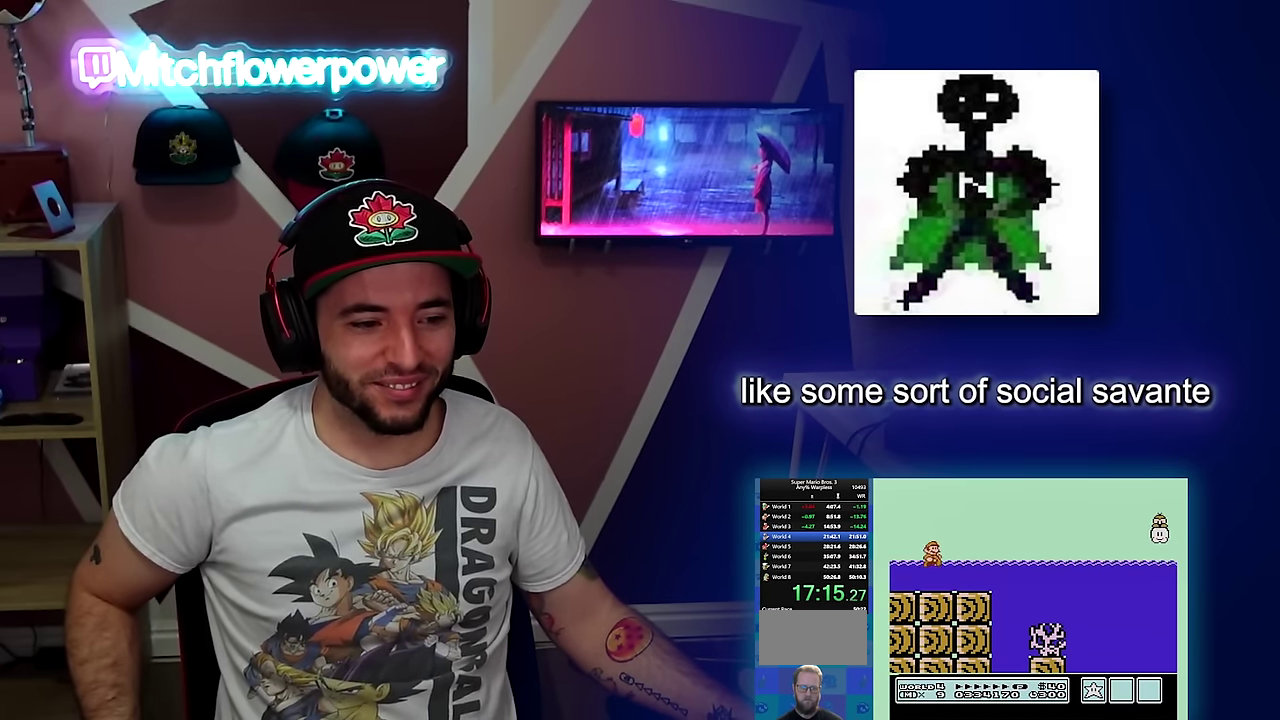
{"buttons": ["A", "B", "DPAD_UP", "DPAD_RIGHT"], "events": [[251, "A", "down"], [251, "DPAD_UP", "down"]]}
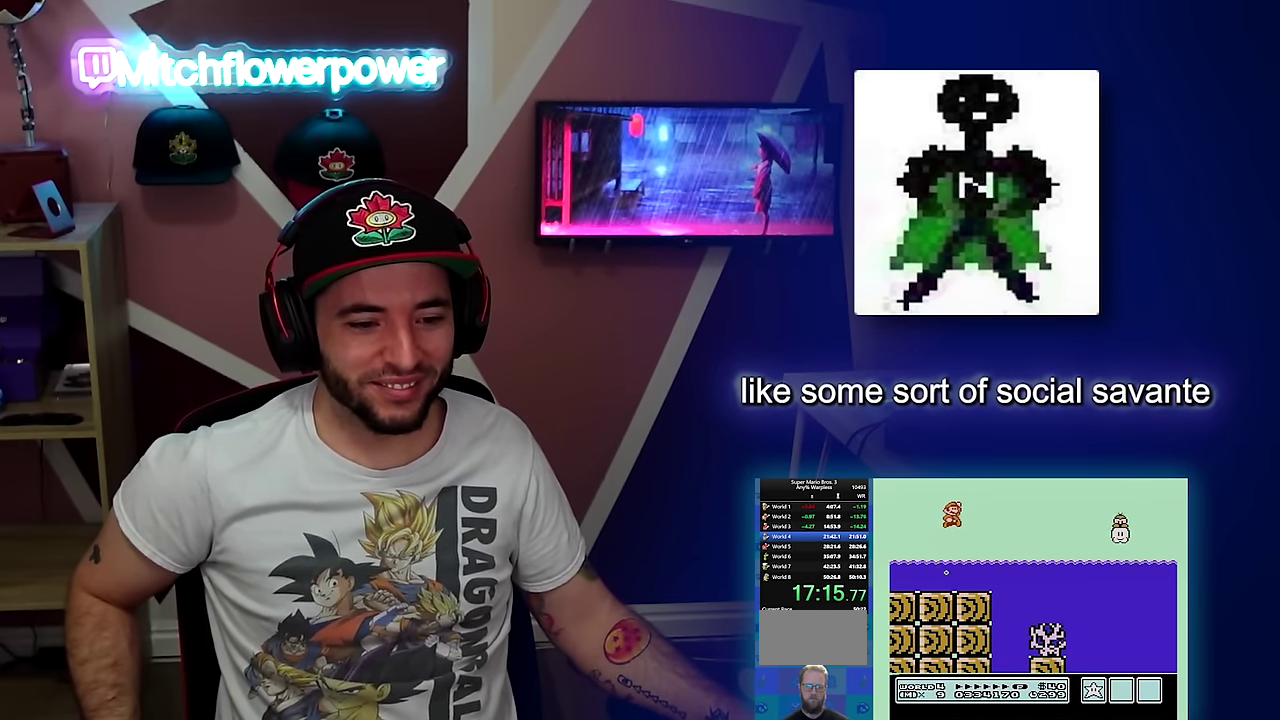
{"buttons": ["A", "B", "DPAD_UP", "DPAD_RIGHT"], "events": []}
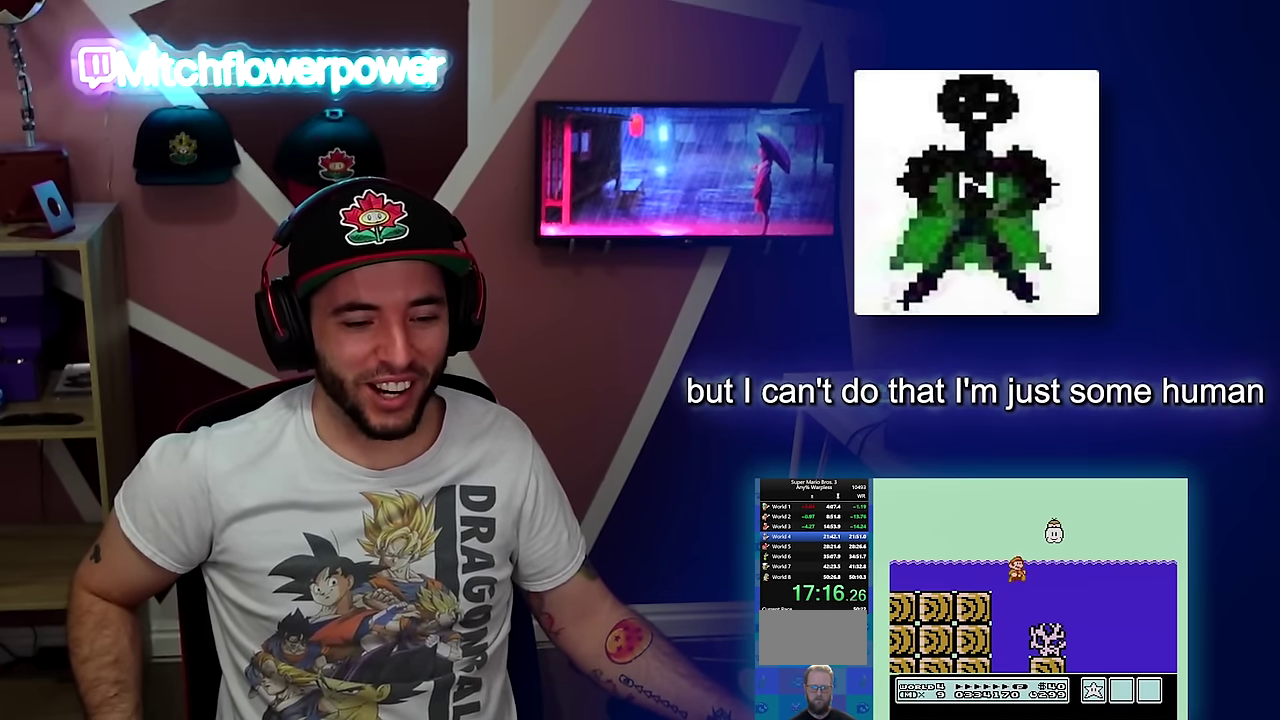
{"buttons": ["B", "DPAD_RIGHT"], "events": [[234, "A", "up"], [234, "DPAD_UP", "up"]]}
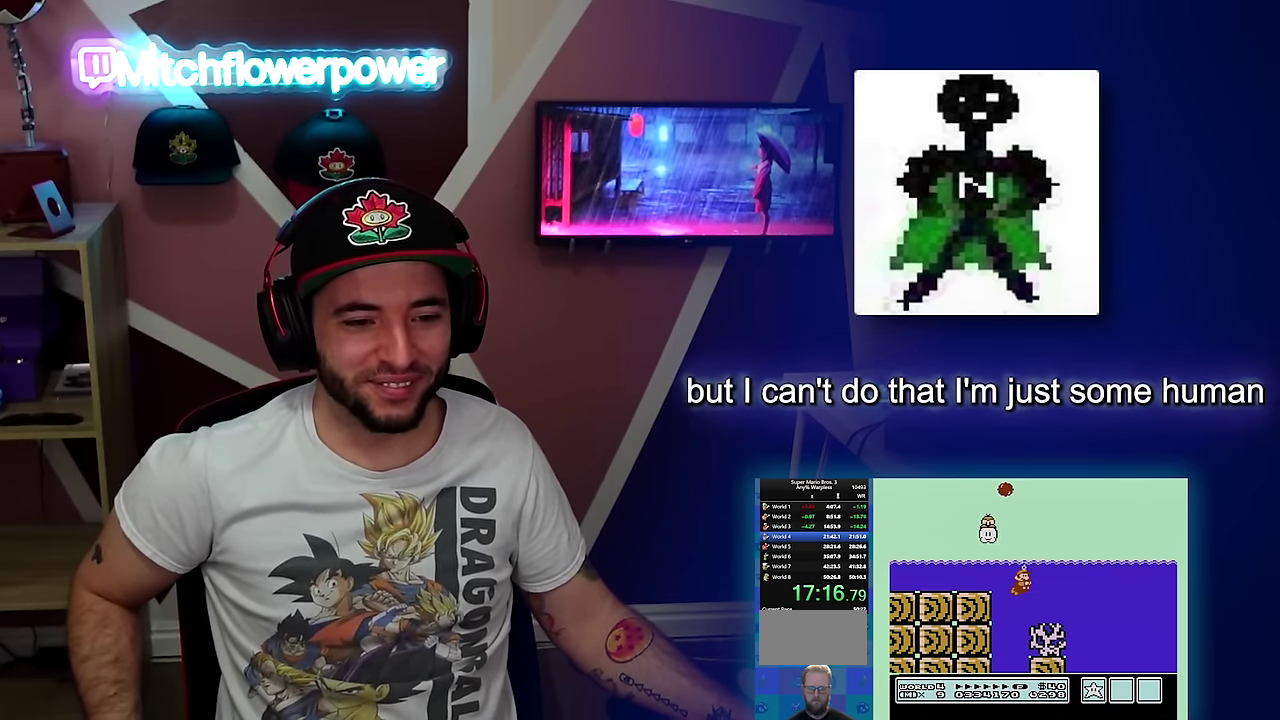
{"buttons": ["B", "DPAD_RIGHT"], "events": []}
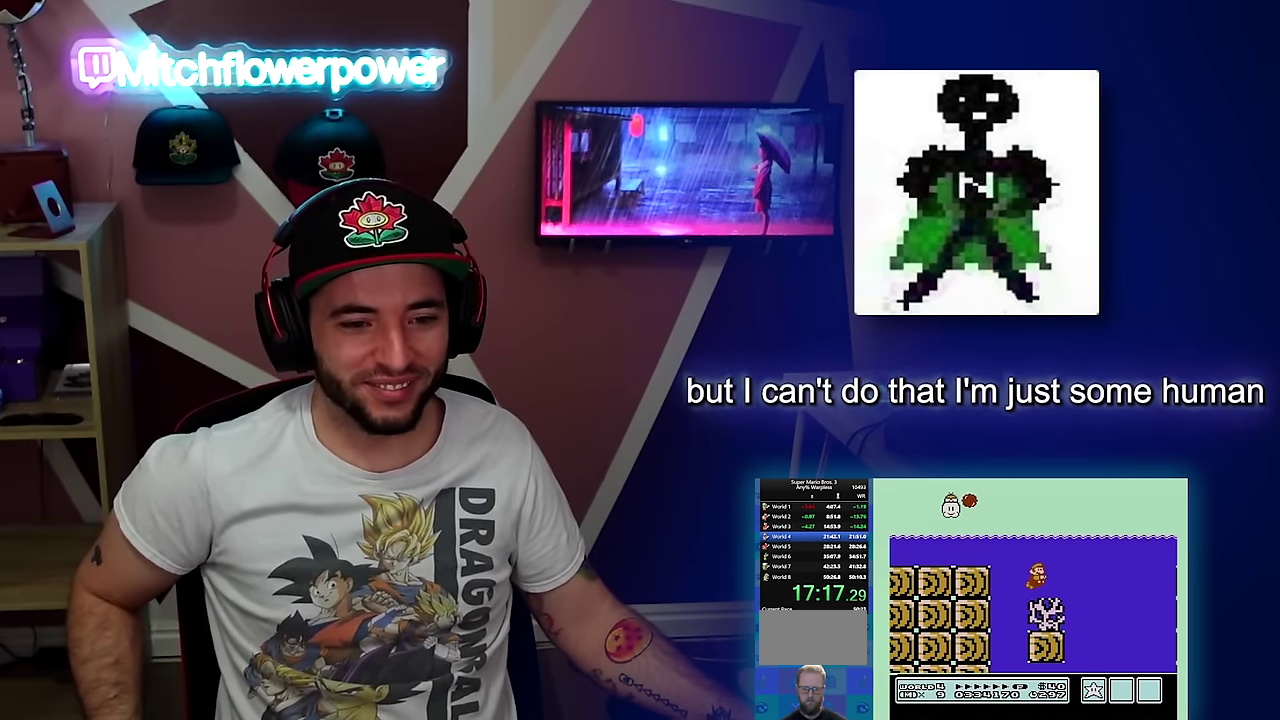
{"buttons": ["B", "DPAD_RIGHT"], "events": [[17, "A", "down"], [84, "A", "up"]]}
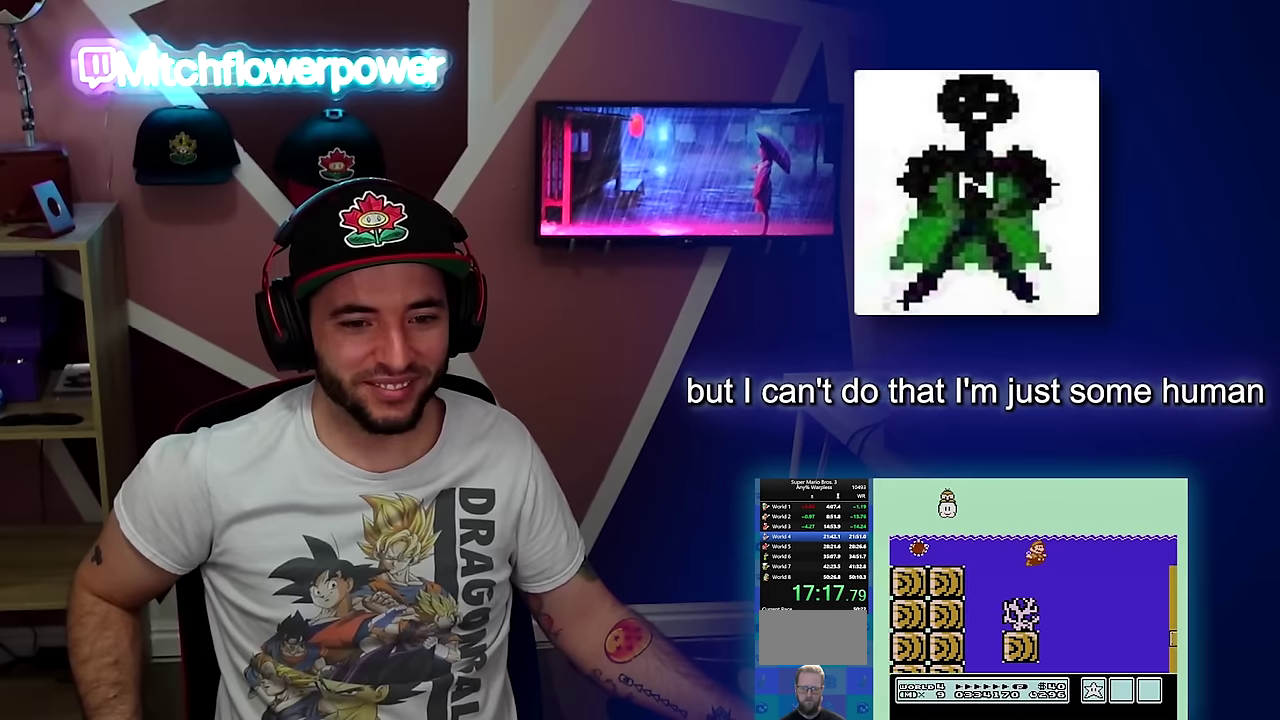
{"buttons": ["B", "DPAD_RIGHT"], "events": [[234, "A", "down"], [334, "A", "up"]]}
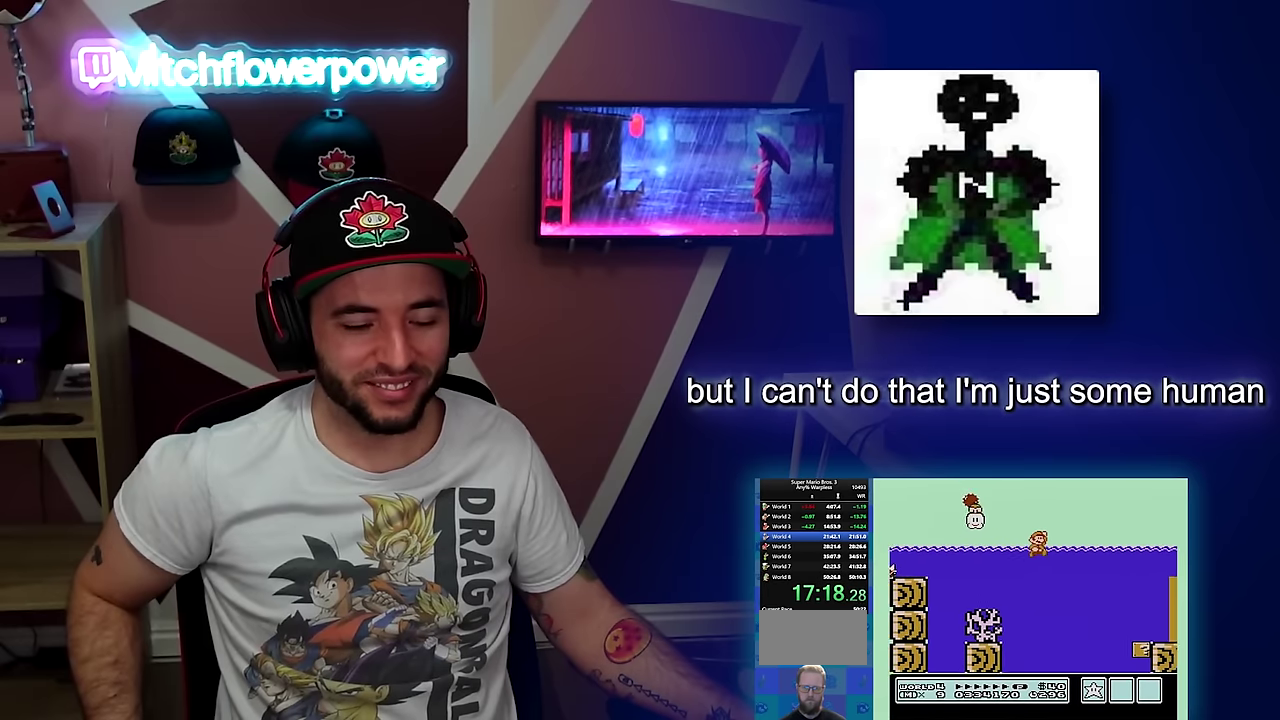
{"buttons": ["A", "B", "DPAD_RIGHT"], "events": [[101, "A", "down"], [101, "DPAD_UP", "down"], [468, "DPAD_UP", "up"]]}
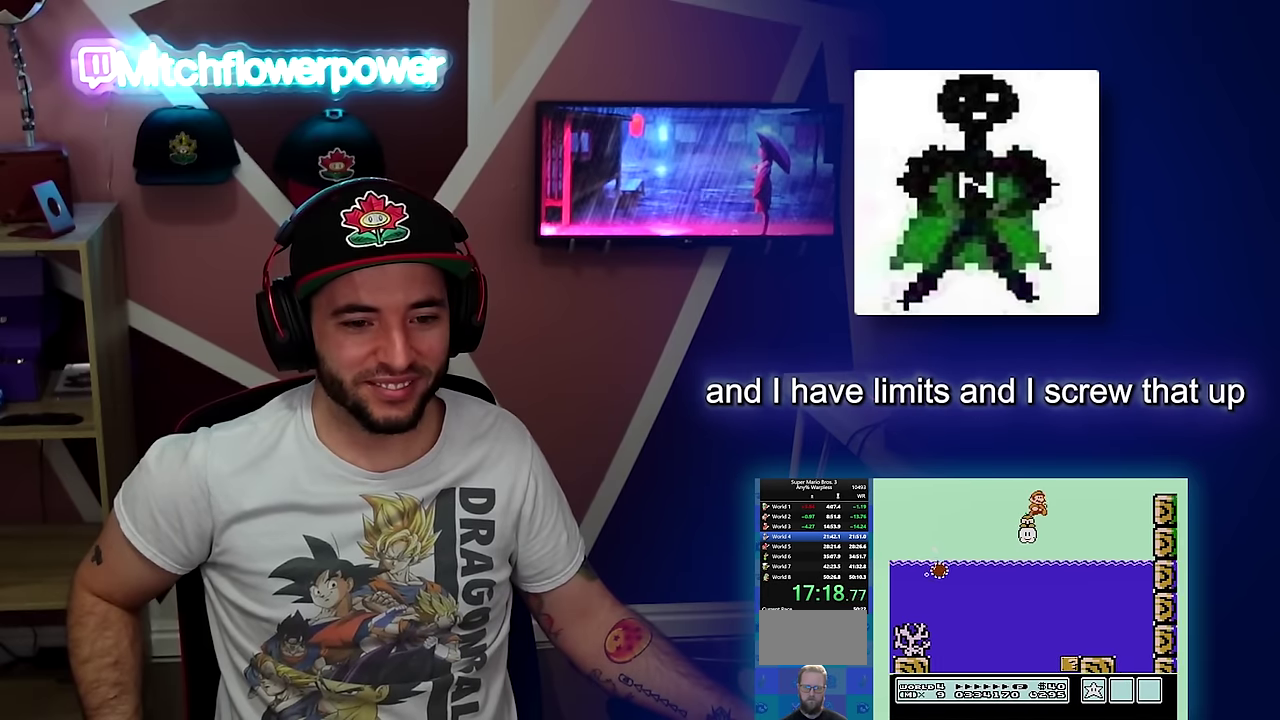
{"buttons": ["B", "DPAD_RIGHT"], "events": [[417, "A", "up"]]}
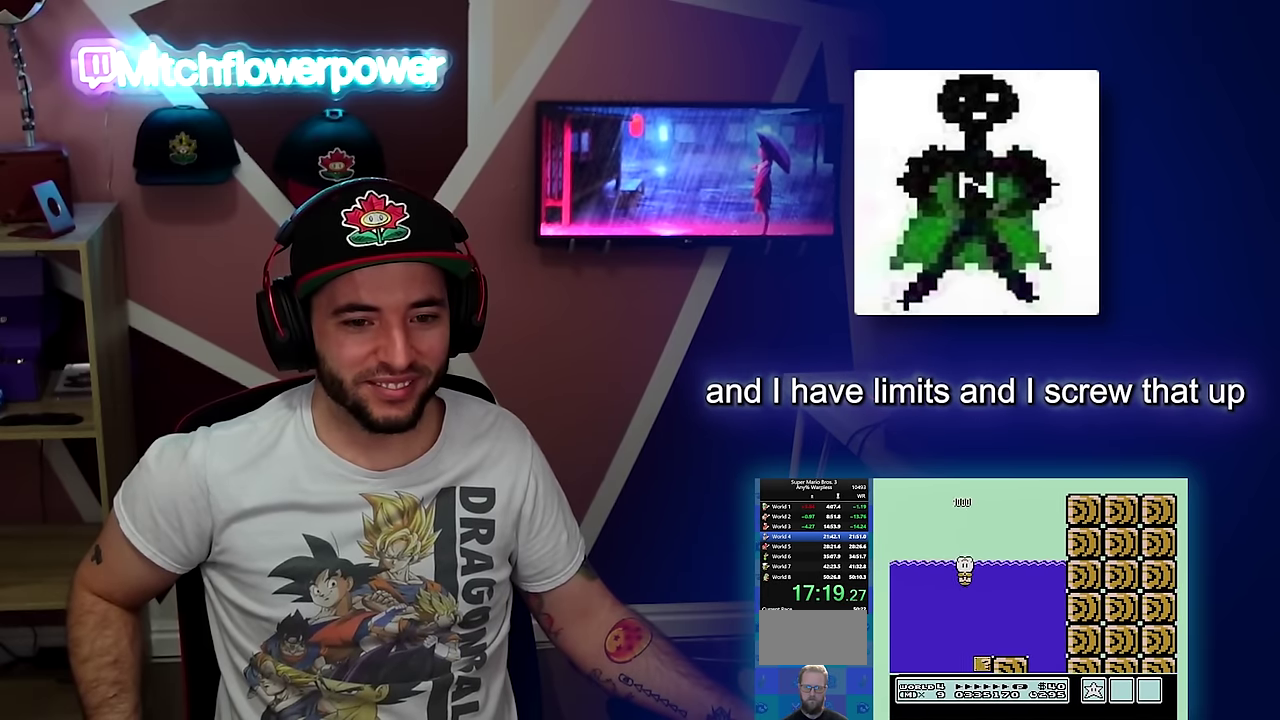
{"buttons": ["B", "DPAD_RIGHT"], "events": []}
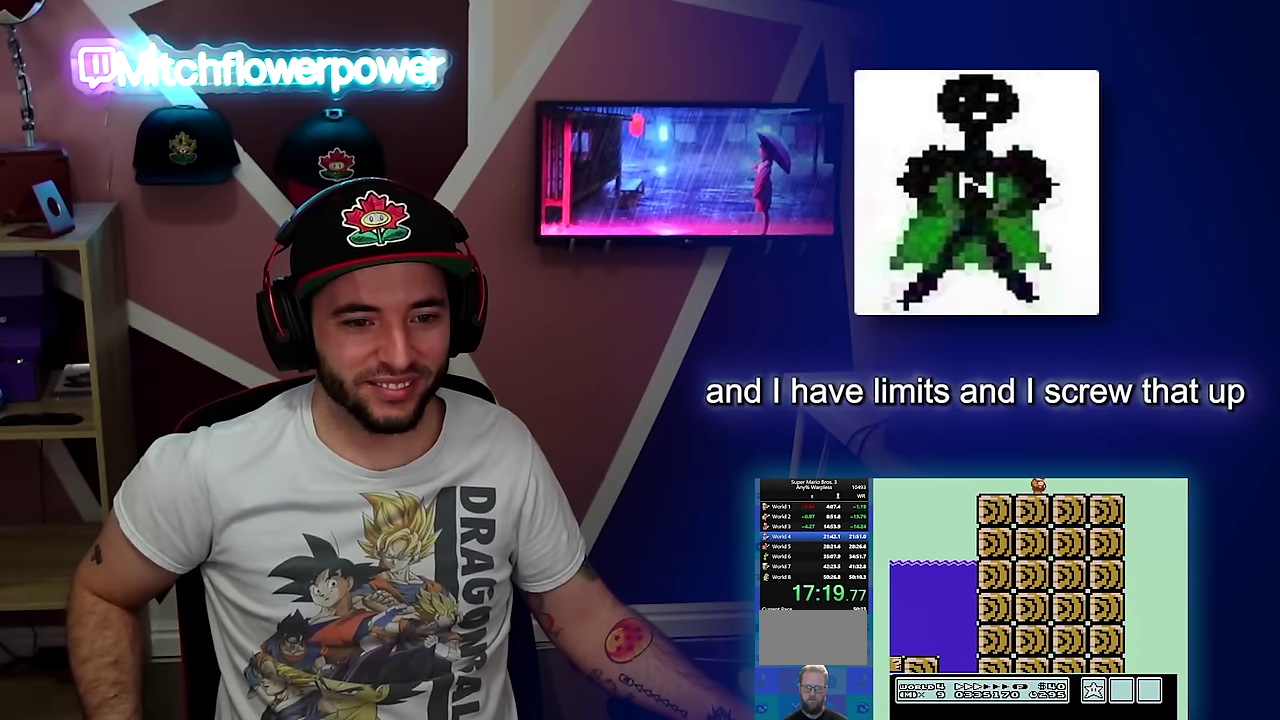
{"buttons": ["B", "DPAD_RIGHT"], "events": []}
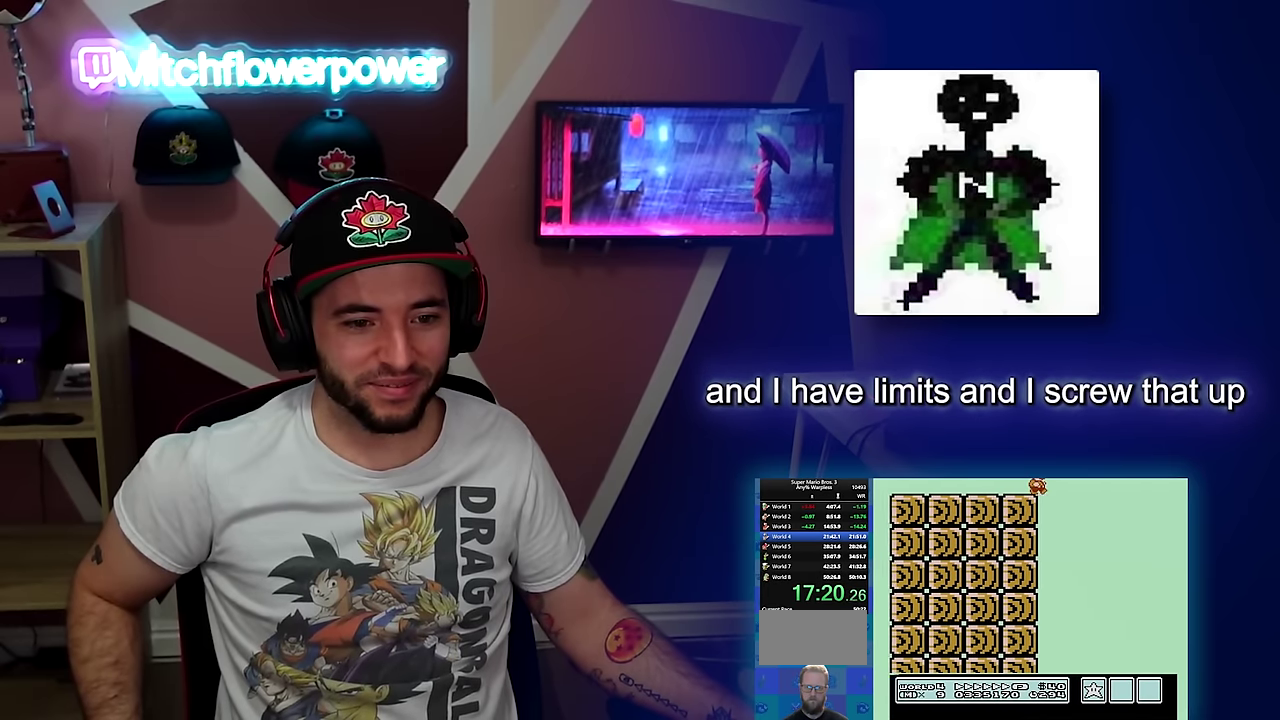
{"buttons": ["A", "B", "DPAD_RIGHT"], "events": [[134, "A", "down"]]}
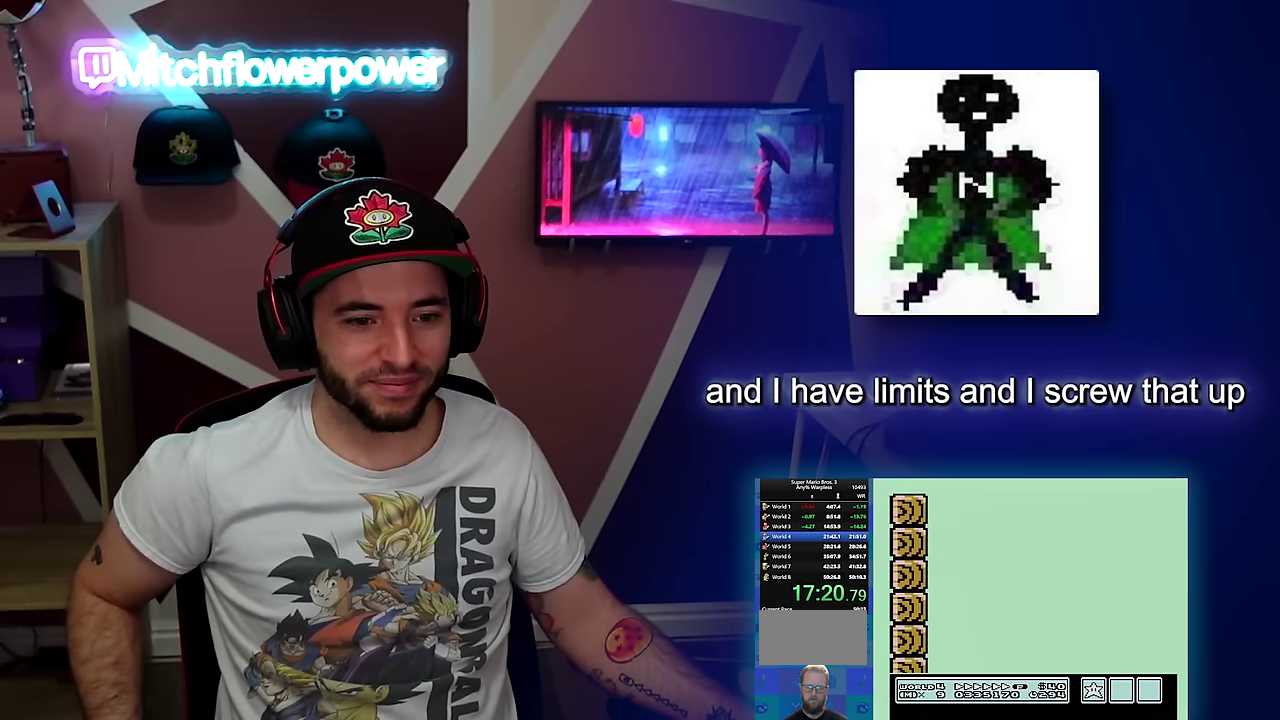
{"buttons": ["A", "B", "DPAD_RIGHT"], "events": []}
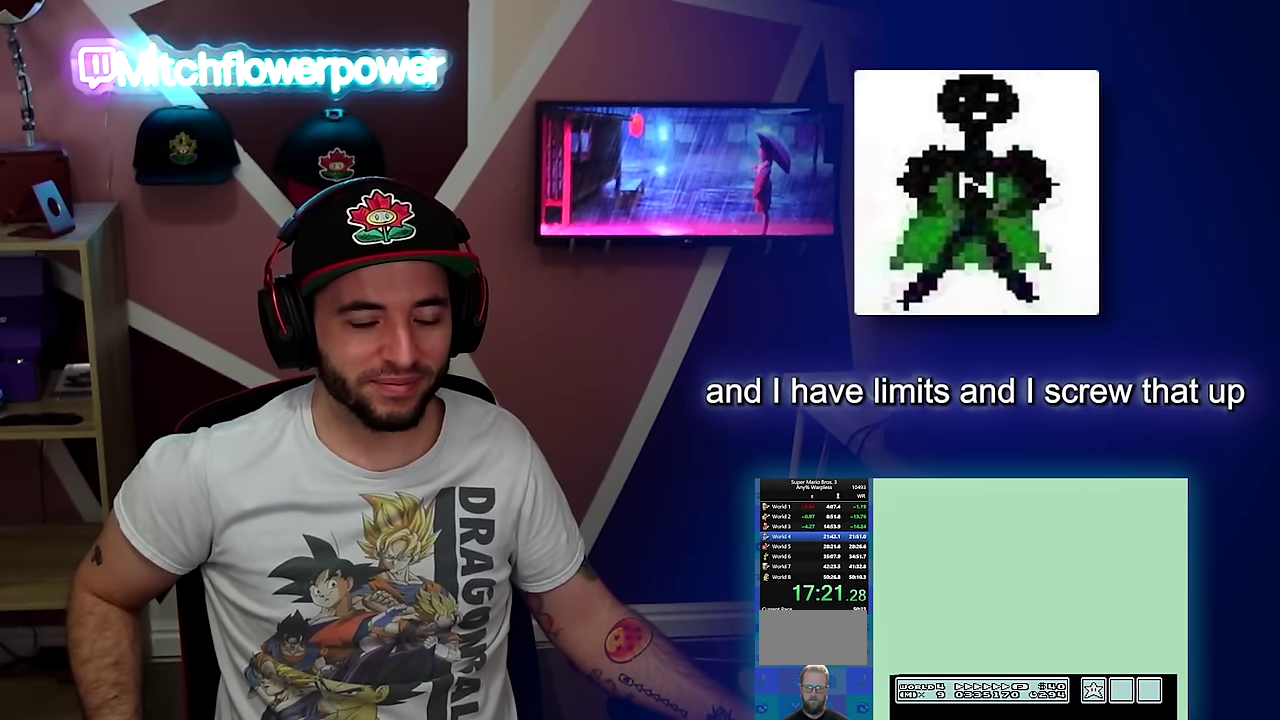
{"buttons": ["A", "B", "DPAD_RIGHT"], "events": []}
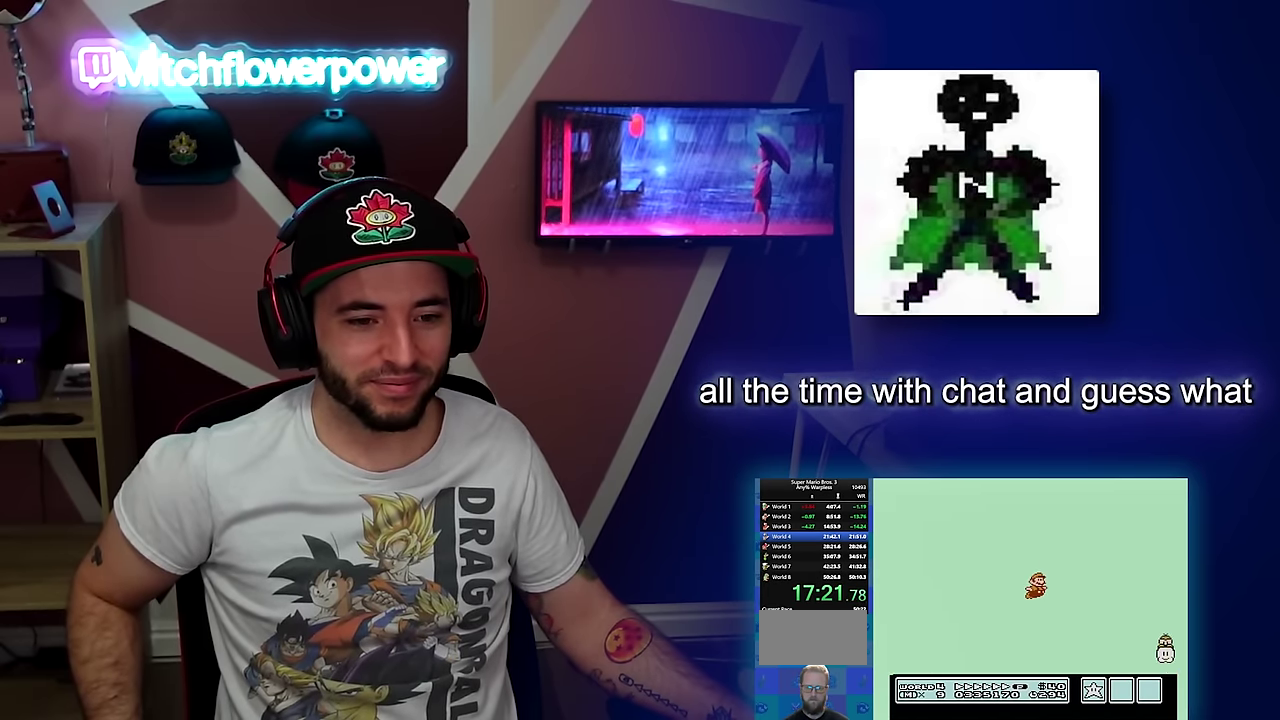
{"buttons": ["A", "B"], "events": [[500, "DPAD_RIGHT", "up"]]}
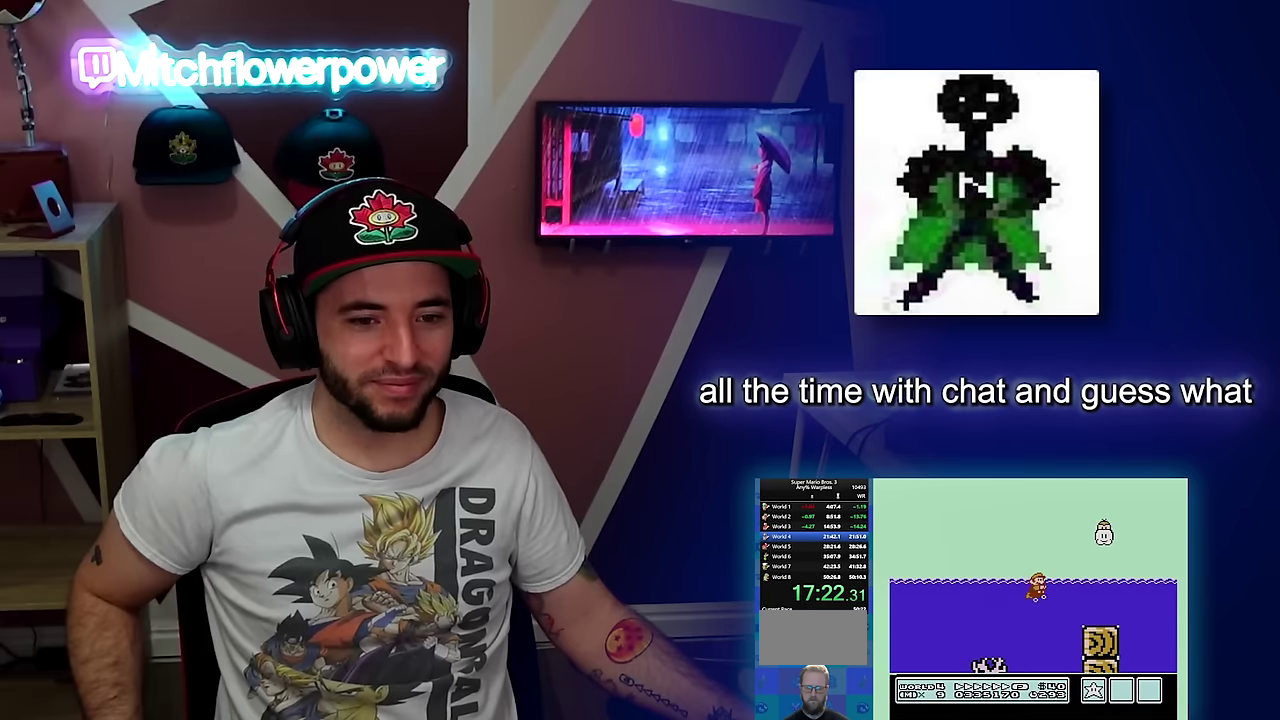
{"buttons": ["B", "DPAD_RIGHT"], "events": [[17, "DPAD_RIGHT", "down"], [50, "A", "up"], [200, "A", "down"], [334, "A", "up"]]}
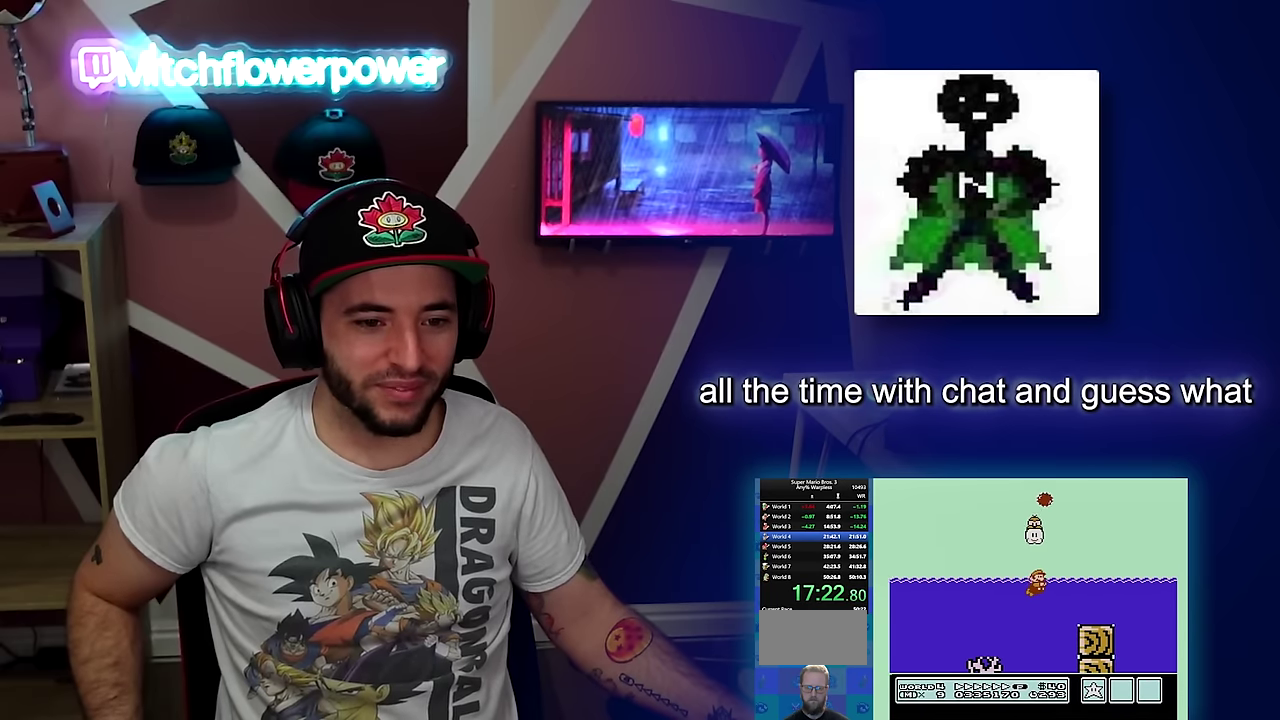
{"buttons": ["B", "DPAD_RIGHT"], "events": [[334, "A", "down"], [501, "A", "up"]]}
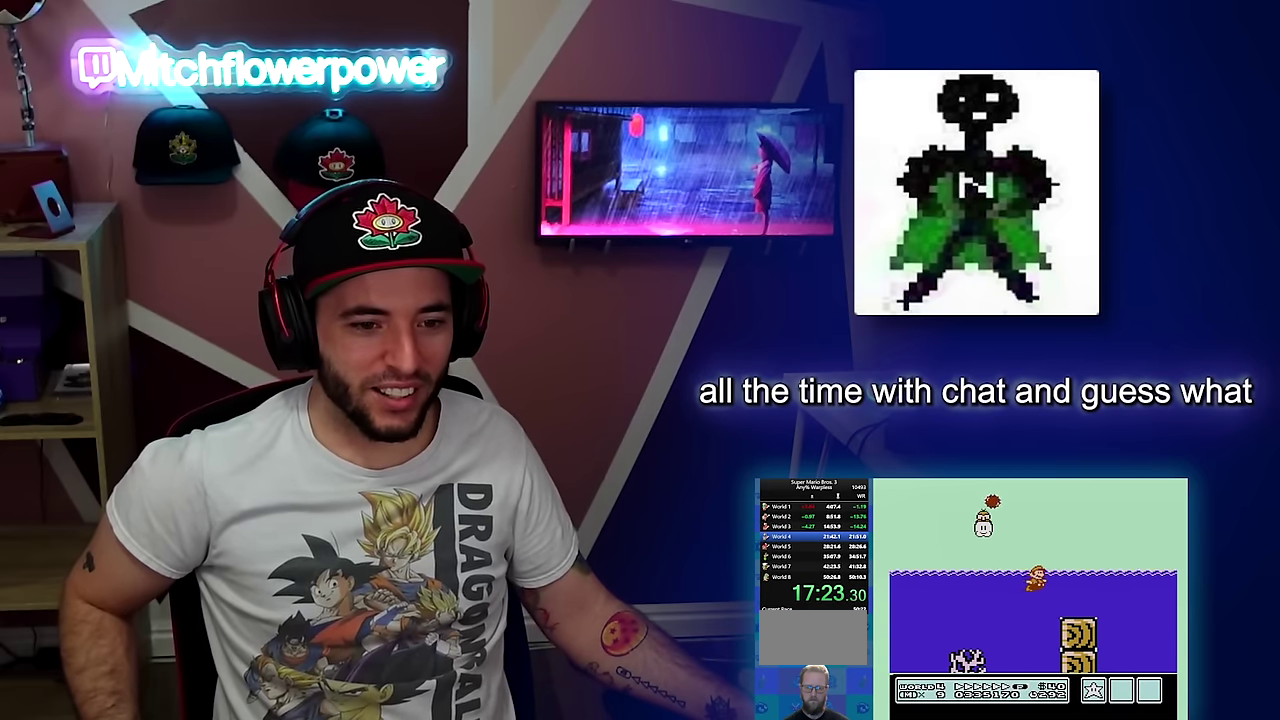
{"buttons": ["B", "DPAD_RIGHT"], "events": [[384, "A", "down"], [467, "A", "up"]]}
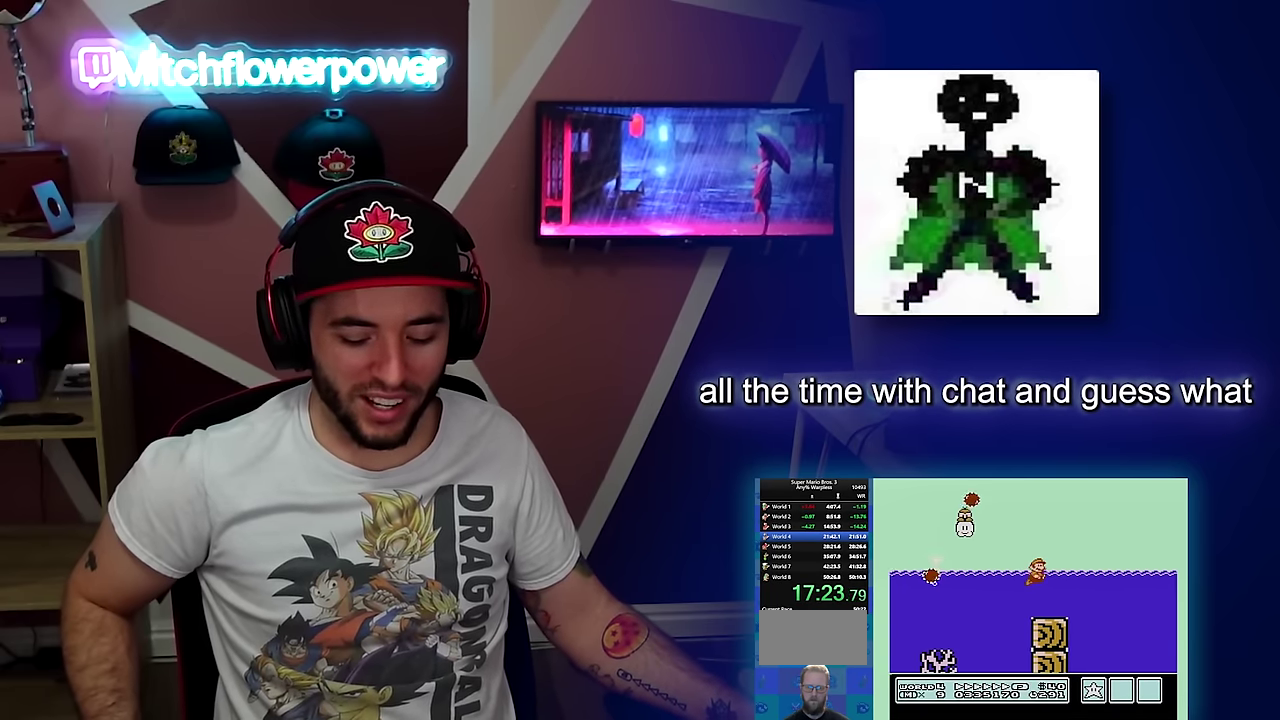
{"buttons": ["A", "B", "DPAD_RIGHT"], "events": [[501, "A", "down"]]}
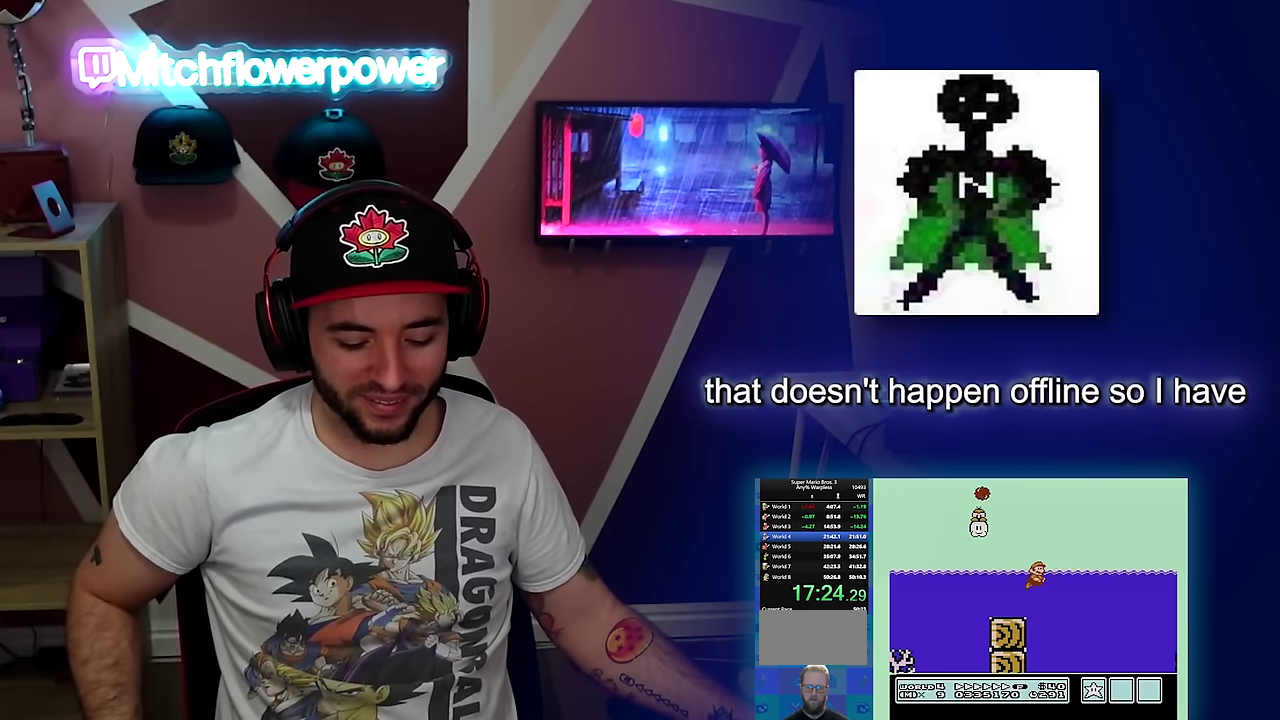
{"buttons": ["A", "B", "DPAD_UP", "DPAD_RIGHT"], "events": [[83, "A", "up"], [150, "A", "down"], [150, "DPAD_UP", "down"]]}
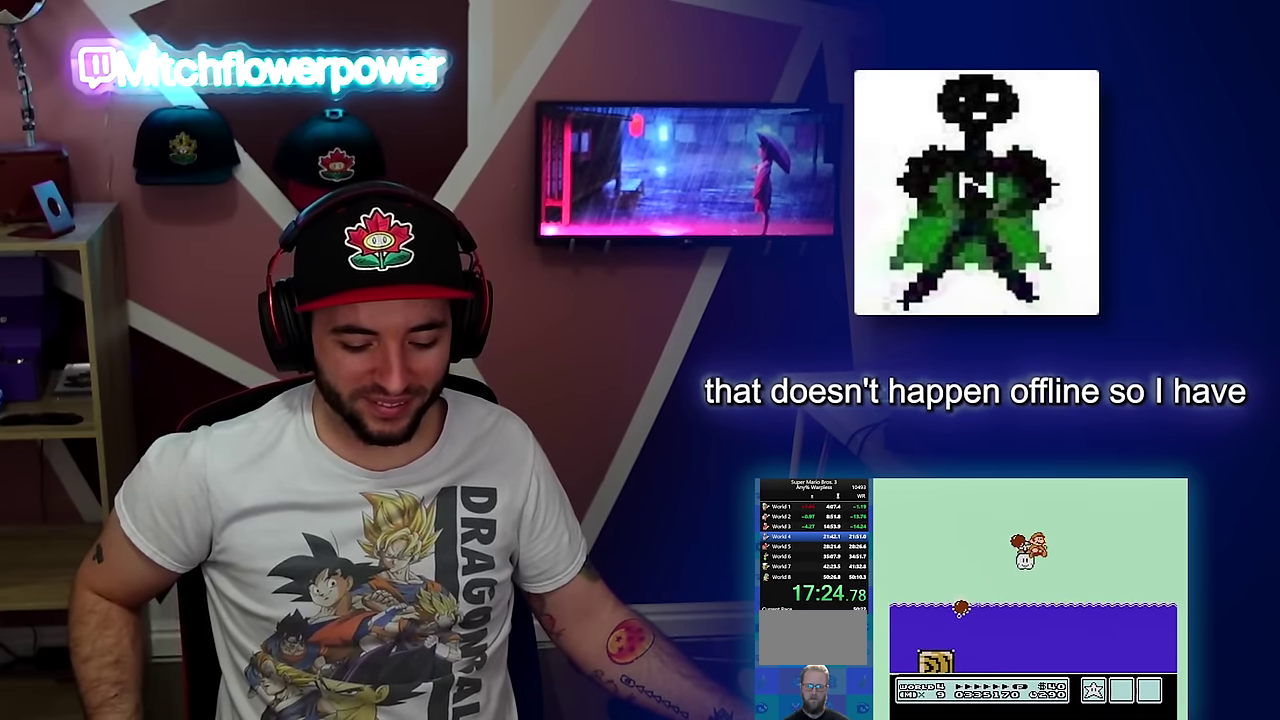
{"buttons": ["A", "B", "DPAD_UP", "DPAD_RIGHT"], "events": []}
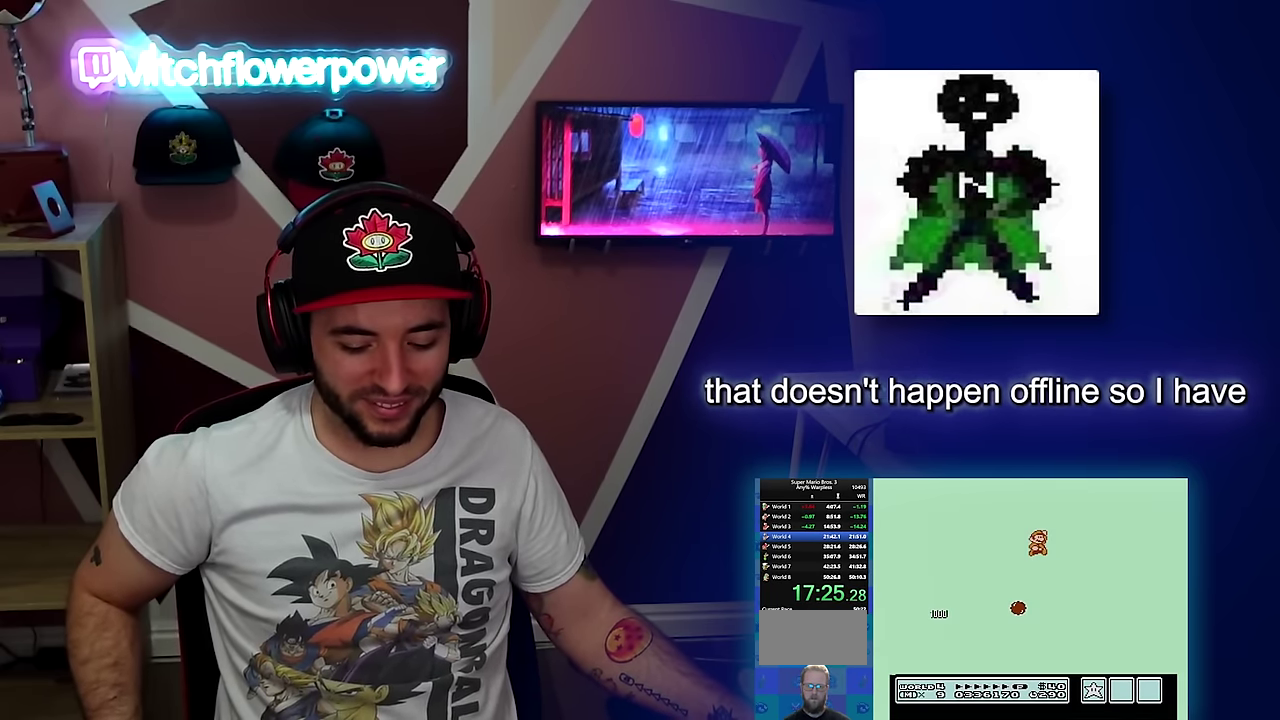
{"buttons": ["A", "B", "DPAD_RIGHT"], "events": [[200, "DPAD_UP", "up"]]}
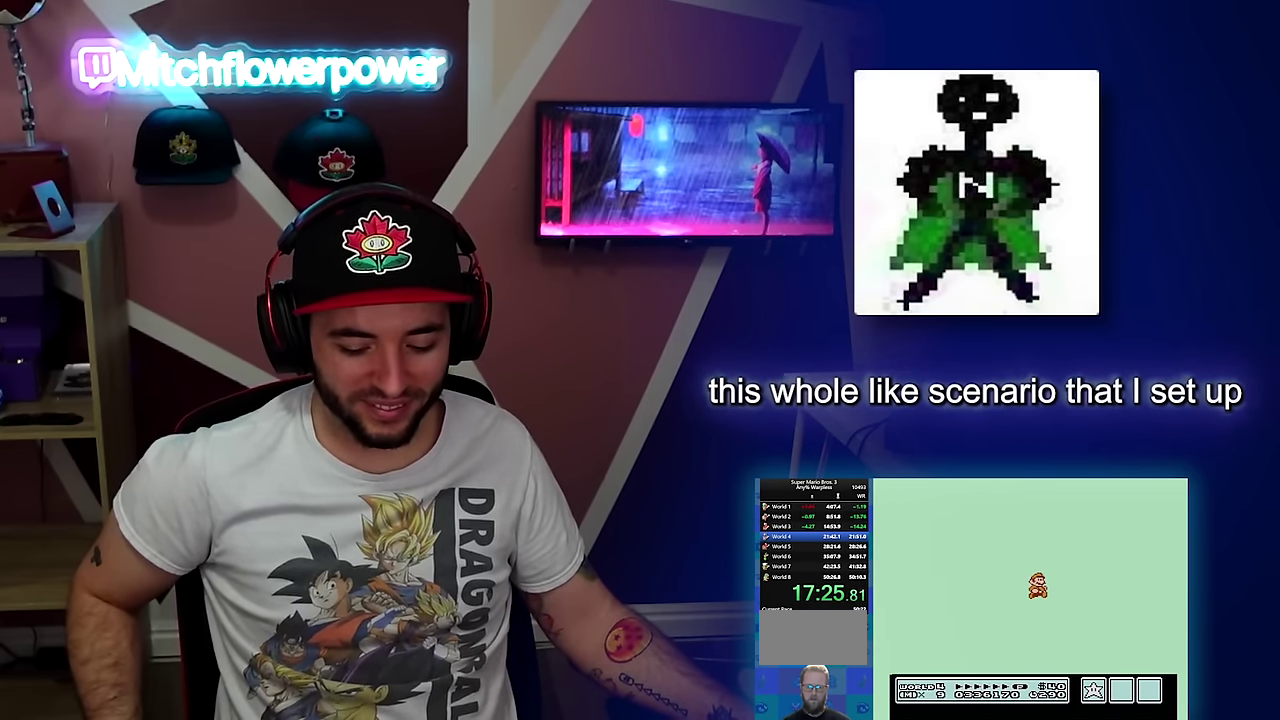
{"buttons": ["A", "B", "DPAD_RIGHT"], "events": []}
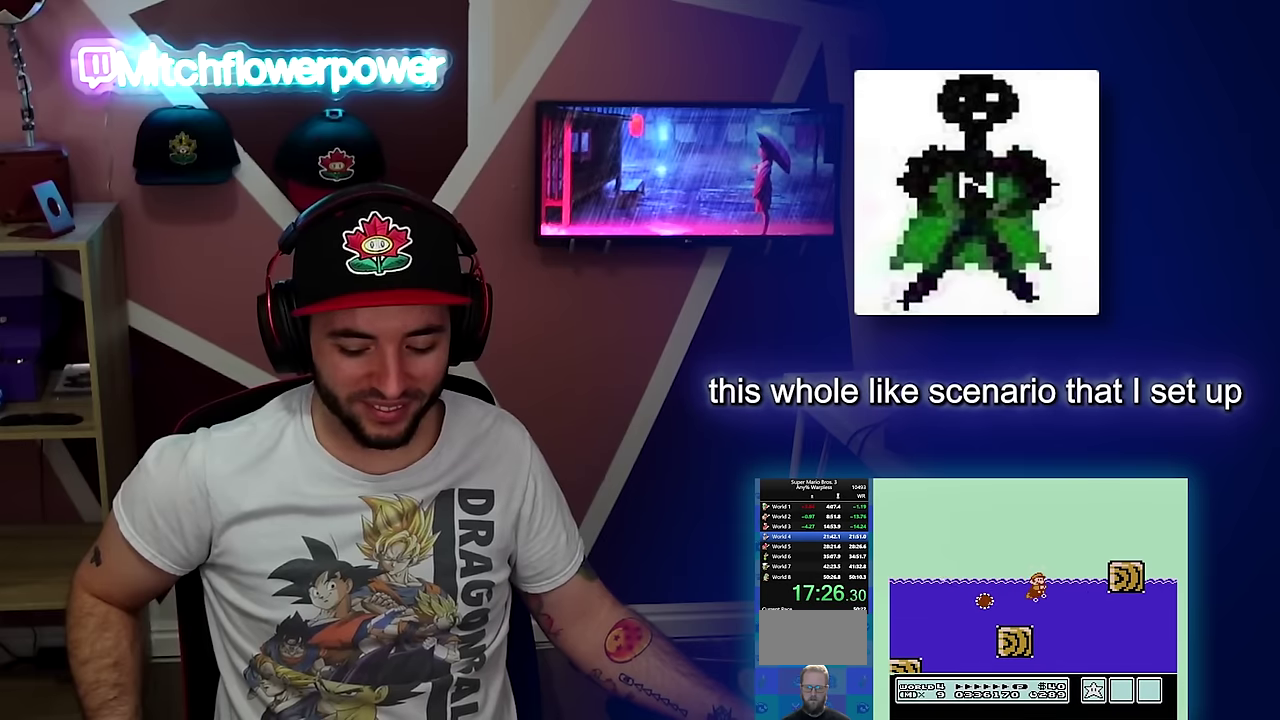
{"buttons": ["A", "B", "DPAD_UP", "DPAD_RIGHT"], "events": [[150, "A", "up"], [267, "A", "down"], [401, "A", "up"], [501, "A", "down"], [501, "DPAD_UP", "down"]]}